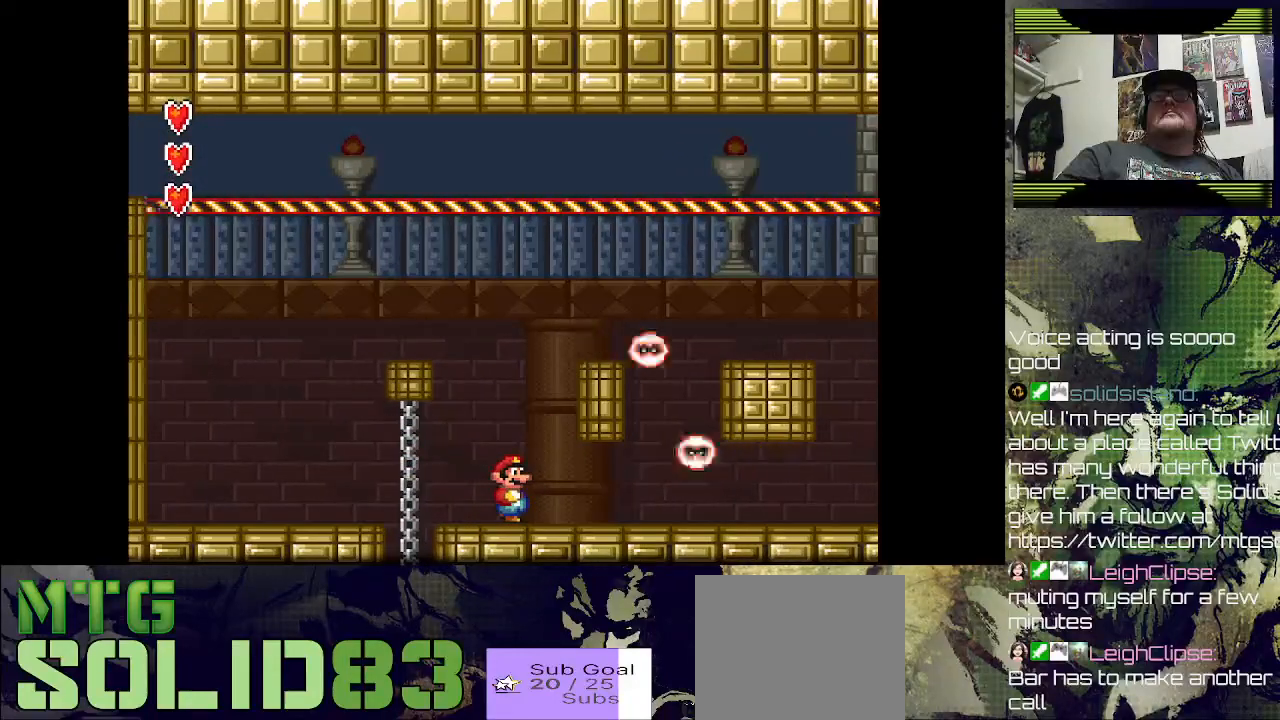
Gameplay with a controller (PlayStation layout); each line is a JSON object with the inputs held at the frame after it. "events" lists button and stick changes between this image and that frame as [ms after this image, input, new state], when the widget could be followed in between.
{"buttons": [], "left_stick": "down", "right_stick": "center", "events": []}
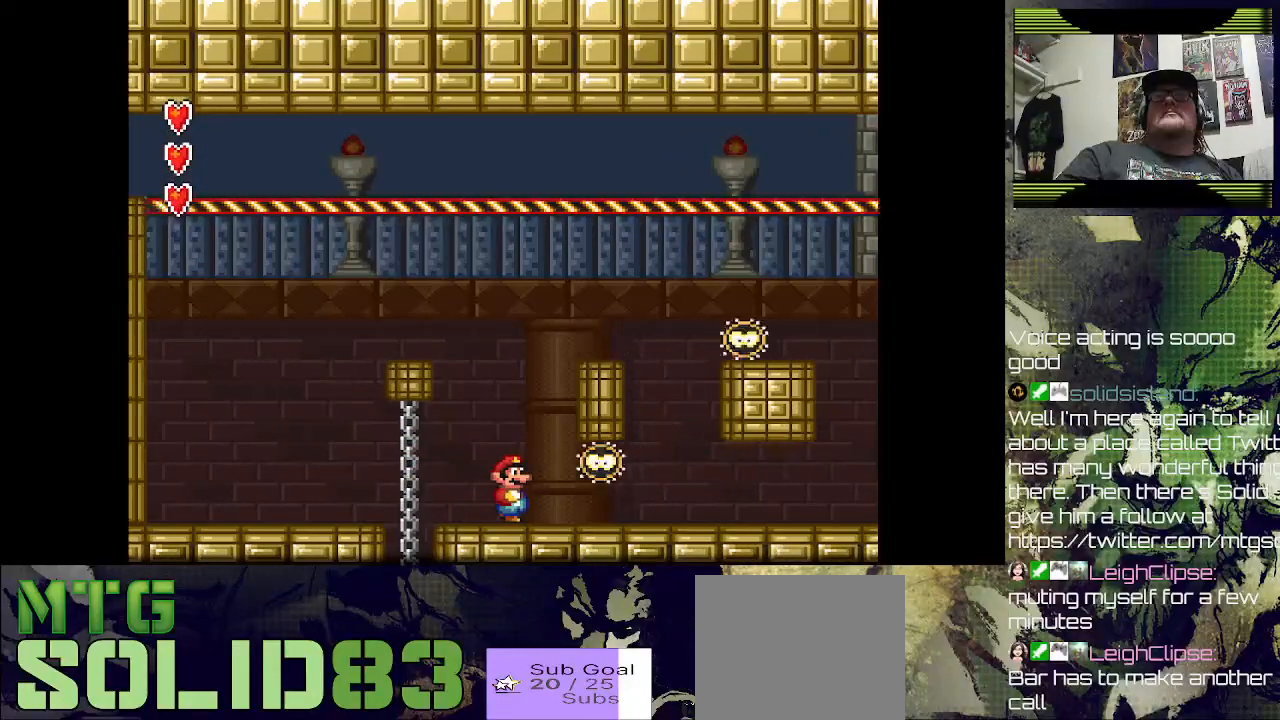
{"buttons": ["DPAD_RIGHT"], "left_stick": "down", "right_stick": "center", "events": [[167, "SQUARE", "down"], [200, "DPAD_RIGHT", "down"], [500, "SQUARE", "up"]]}
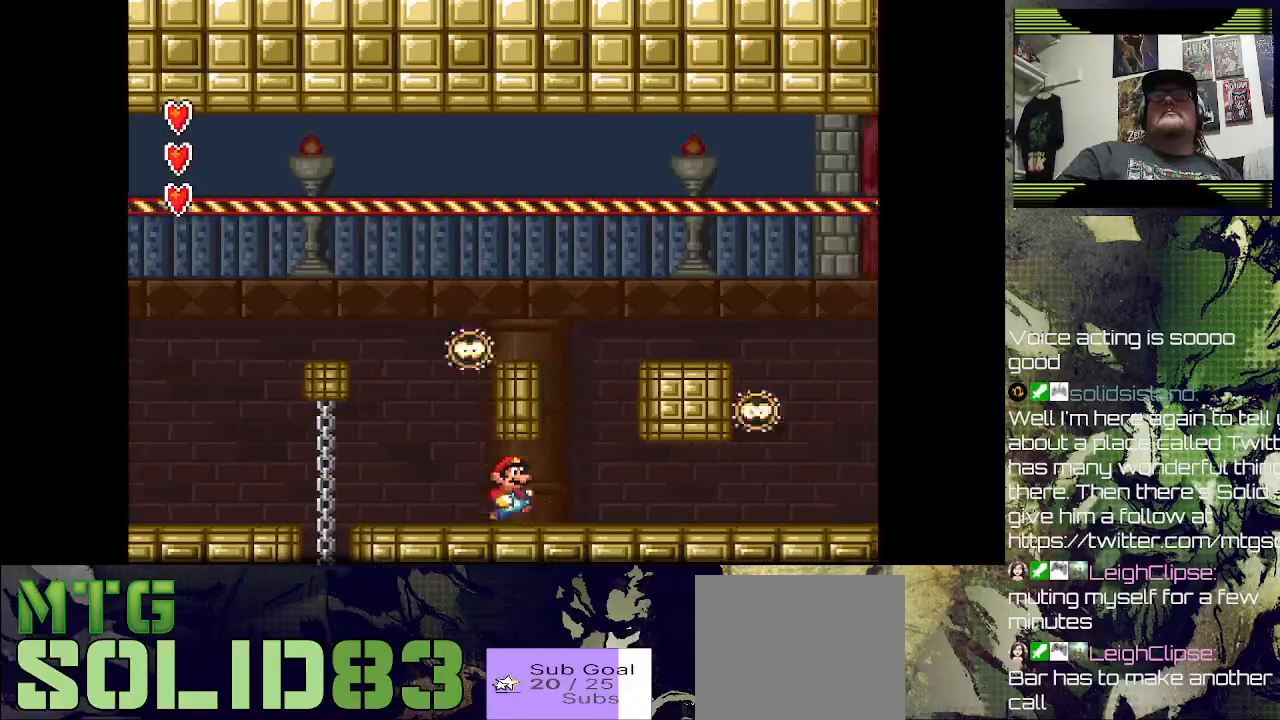
{"buttons": ["CROSS", "SQUARE", "DPAD_RIGHT"], "left_stick": "down", "right_stick": "center", "events": [[200, "CROSS", "down"], [200, "SQUARE", "down"]]}
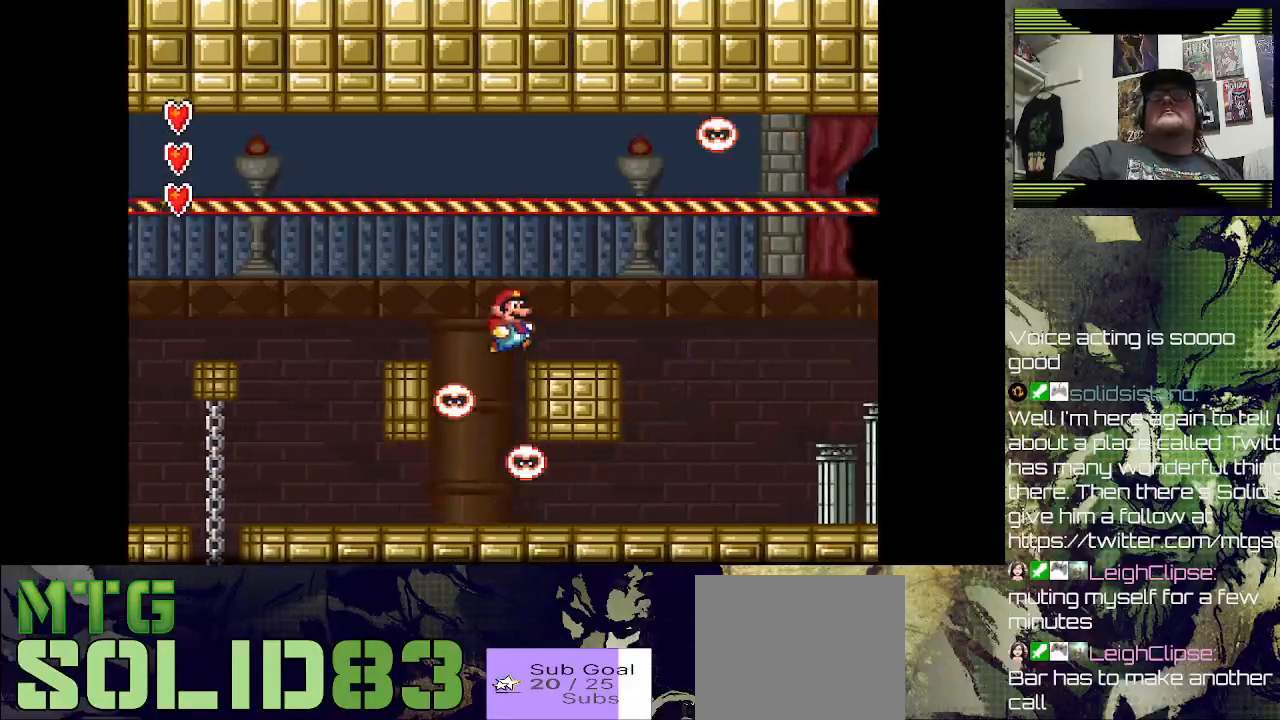
{"buttons": ["SQUARE", "DPAD_RIGHT"], "left_stick": "center", "right_stick": "center", "events": [[233, "CROSS", "up"], [267, "left_stick", "center"]]}
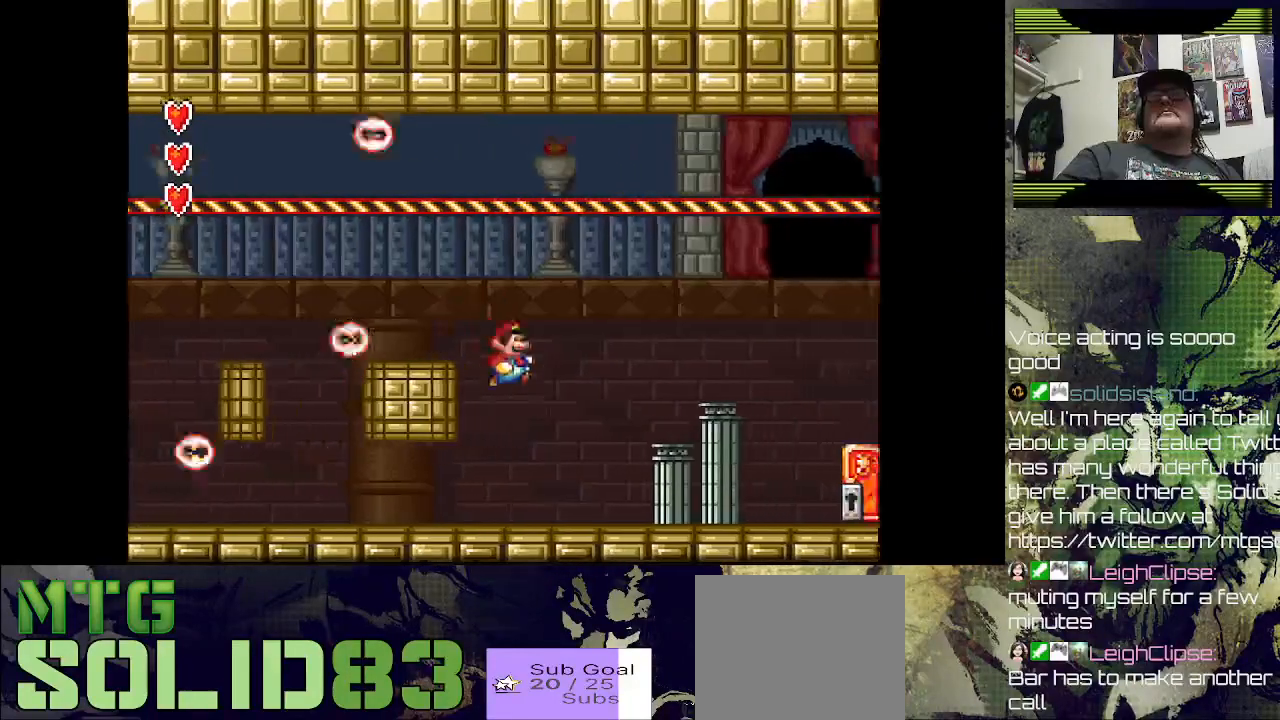
{"buttons": ["CROSS", "SQUARE", "DPAD_RIGHT"], "left_stick": "center", "right_stick": "center", "events": [[133, "DPAD_RIGHT", "up"], [133, "SQUARE", "up"], [333, "CROSS", "down"], [333, "DPAD_RIGHT", "down"], [433, "SQUARE", "down"]]}